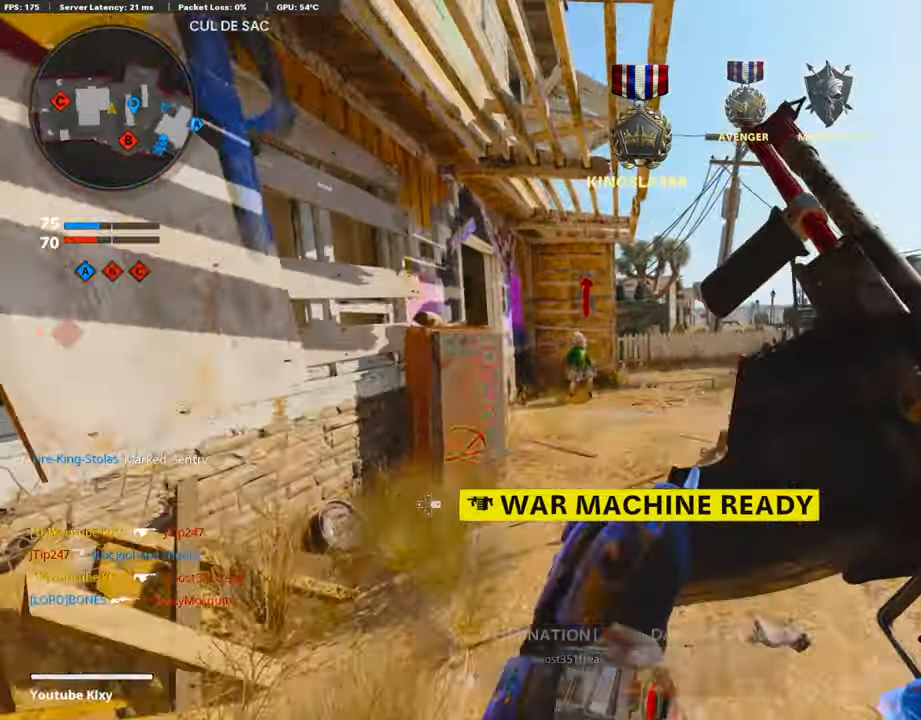
Gameplay with a controller (PlayStation layout); each line is a JSON object with the inputs held at the frame after it. "events" lists button and stick changes between this image and that frame as [ms after this image, input, new state], when the widget could be followed in between.
{"buttons": ["L3"], "left_stick": "up-right", "right_stick": "center", "events": [[68, "left_stick", "left"], [303, "right_stick", "right"], [403, "right_stick", "center"], [437, "left_stick", "up-right"], [504, "L3", "down"]]}
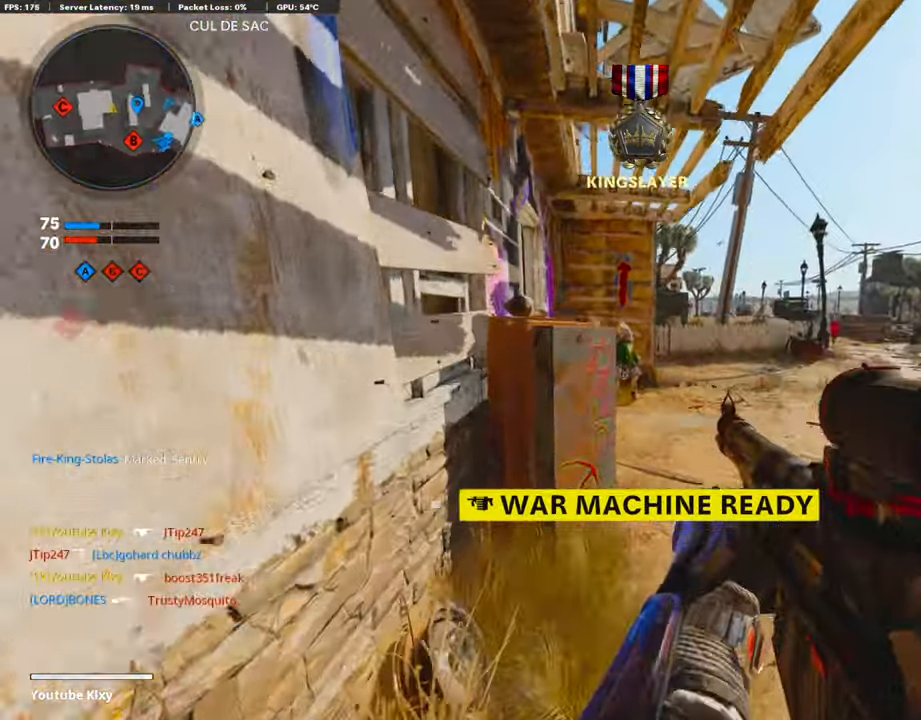
{"buttons": [], "left_stick": "up", "right_stick": "center", "events": [[168, "right_stick", "left"], [319, "L3", "up"], [319, "right_stick", "center"], [420, "TRIANGLE", "down"], [454, "left_stick", "up"], [487, "TRIANGLE", "up"]]}
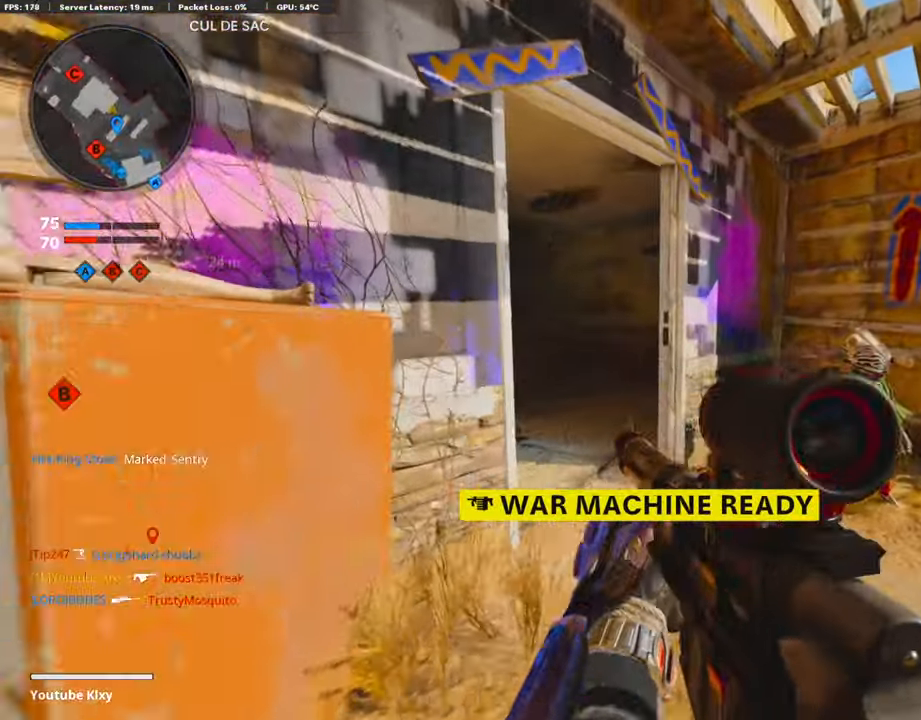
{"buttons": [], "left_stick": "left", "right_stick": "center", "events": [[50, "right_stick", "left"], [84, "L3", "down"], [218, "L3", "up"], [218, "right_stick", "center"], [353, "right_stick", "left"], [386, "left_stick", "left"], [437, "right_stick", "center"]]}
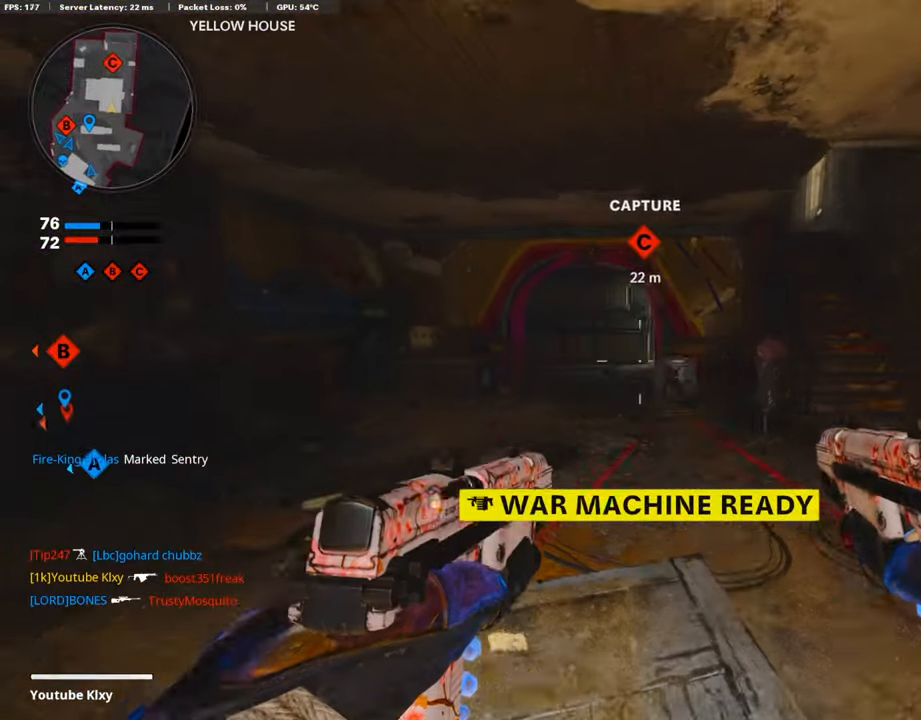
{"buttons": [], "left_stick": "right", "right_stick": "right", "events": [[67, "left_stick", "down-left"], [185, "SQUARE", "down"], [185, "left_stick", "left"], [319, "SQUARE", "up"], [403, "left_stick", "center"], [453, "left_stick", "right"], [470, "right_stick", "right"]]}
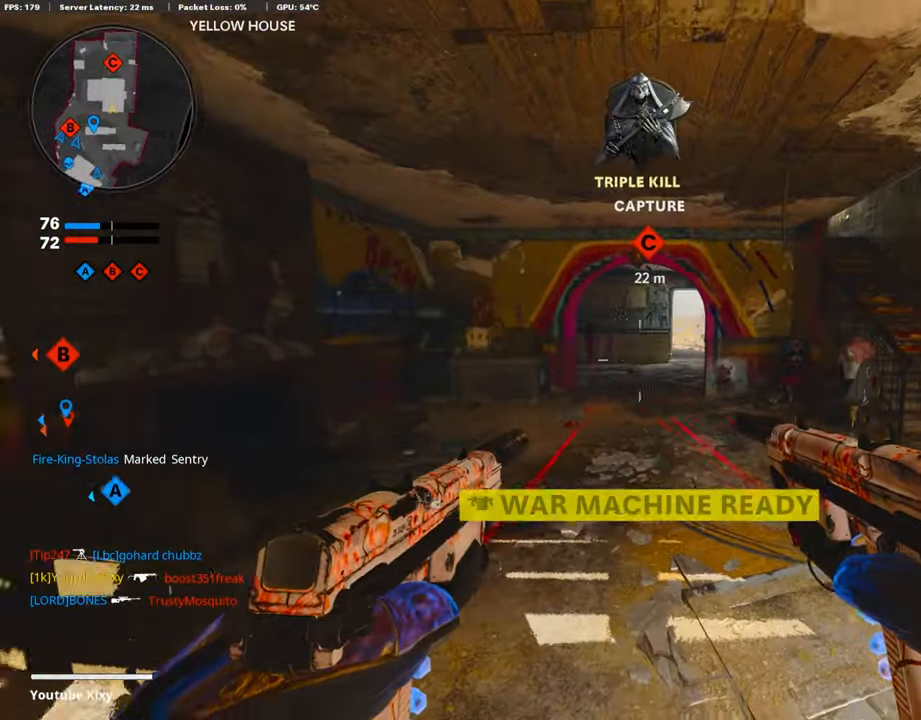
{"buttons": [], "left_stick": "up-right", "right_stick": "center", "events": [[67, "left_stick", "up-right"], [101, "L3", "down"], [201, "right_stick", "left"], [336, "right_stick", "center"], [386, "TRIANGLE", "down"], [453, "TRIANGLE", "up"], [487, "L3", "up"]]}
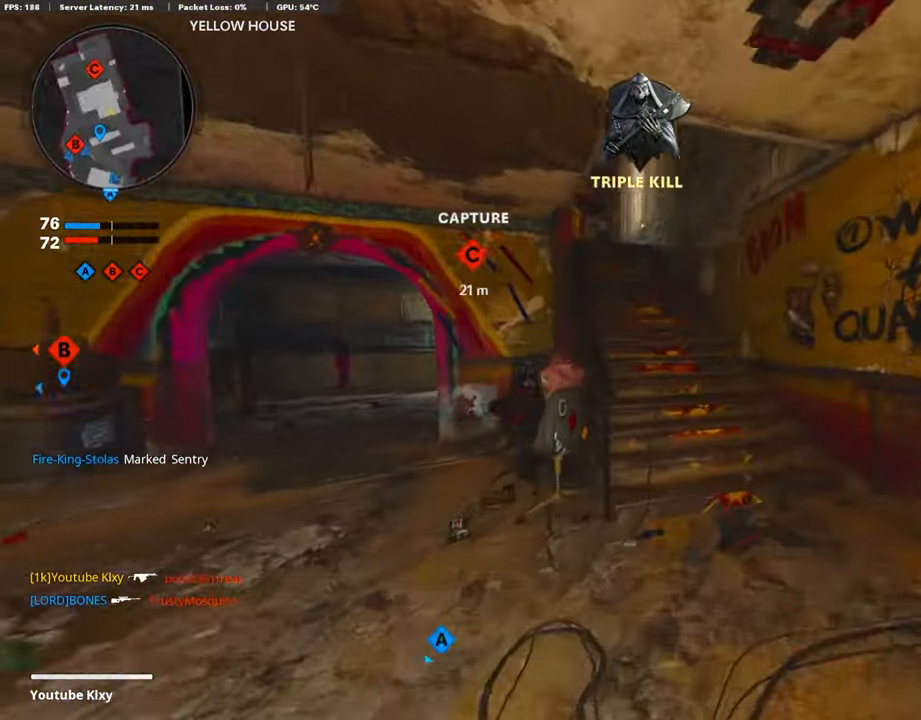
{"buttons": ["L3", "R3"], "left_stick": "up-right", "right_stick": "left", "events": [[84, "right_stick", "left"], [201, "R3", "down"], [235, "right_stick", "up-right"], [335, "right_stick", "center"], [386, "R3", "up"], [386, "right_stick", "down-left"], [453, "R3", "down"], [453, "right_stick", "left"], [487, "L3", "down"]]}
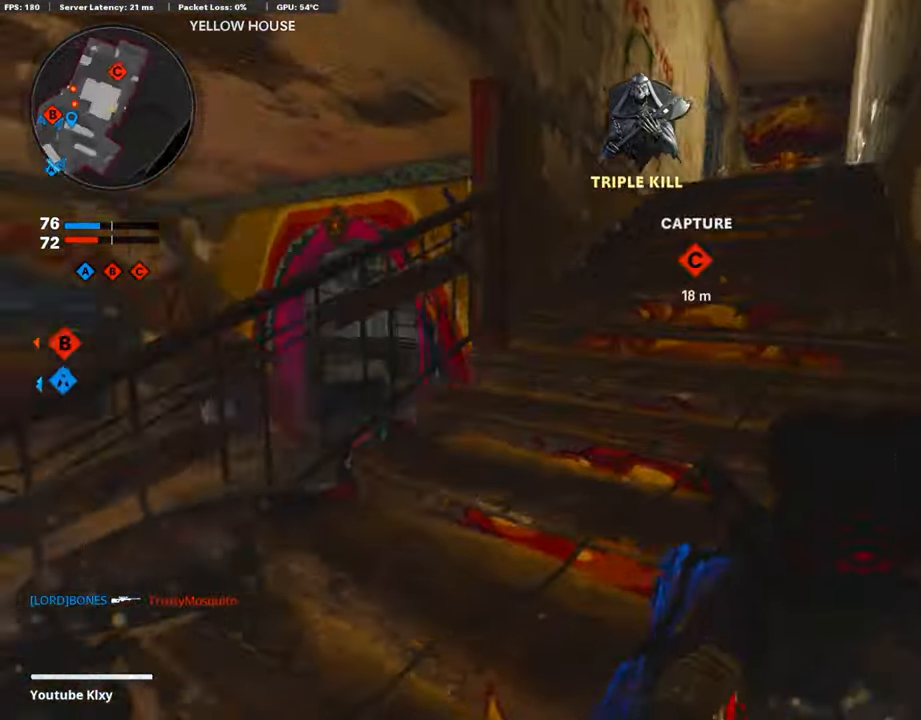
{"buttons": [], "left_stick": "up-right", "right_stick": "center", "events": [[84, "L3", "up"], [84, "R3", "up"], [101, "right_stick", "center"], [269, "L3", "down"], [437, "L3", "up"]]}
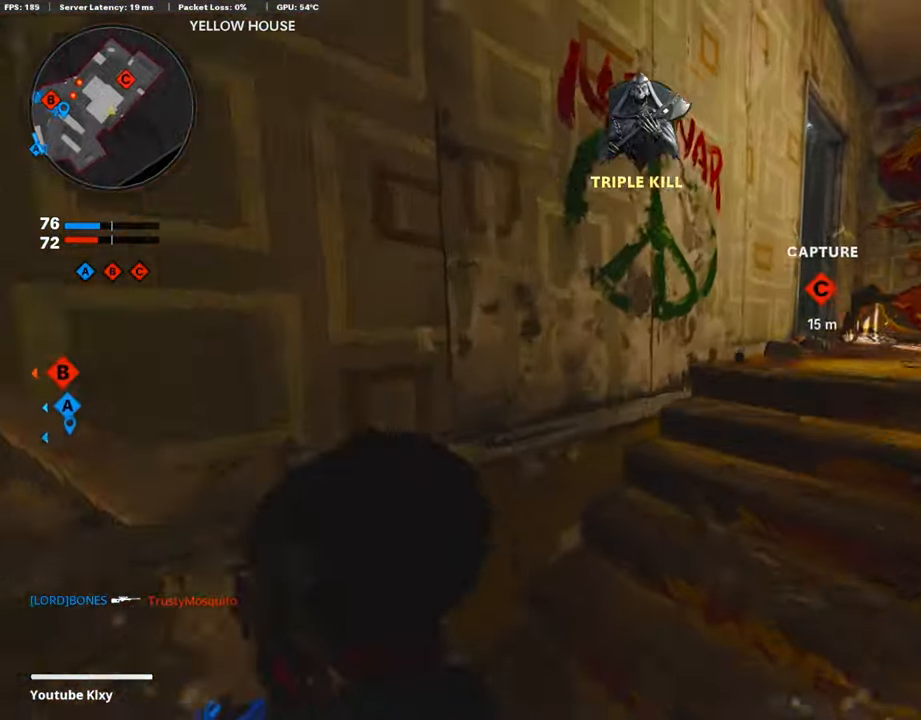
{"buttons": [], "left_stick": "up-right", "right_stick": "left", "events": [[67, "right_stick", "right"], [118, "right_stick", "center"], [471, "right_stick", "left"]]}
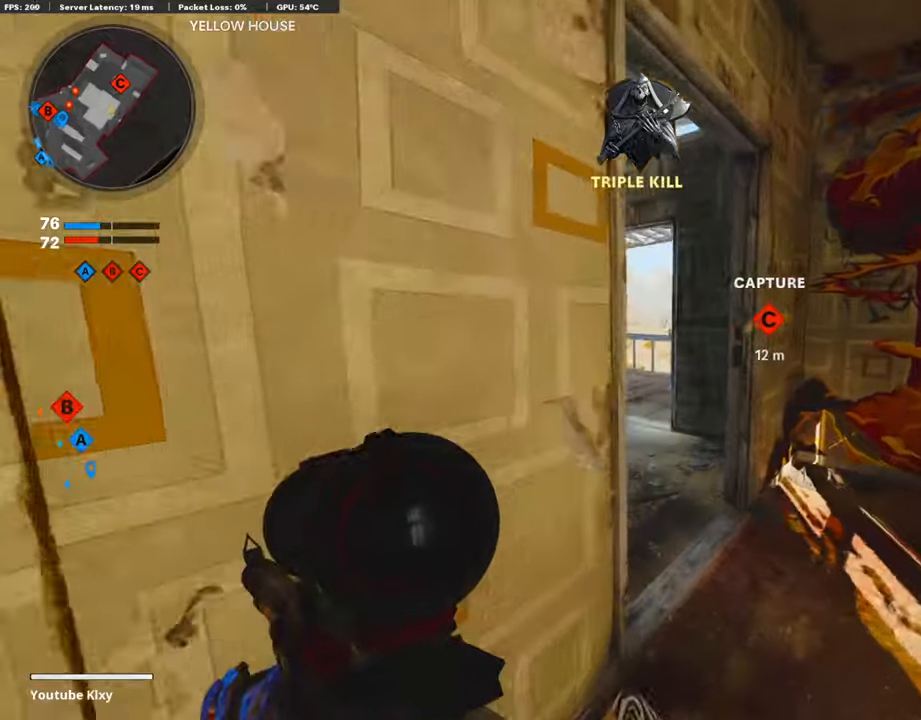
{"buttons": [], "left_stick": "up", "right_stick": "center", "events": [[151, "left_stick", "up"], [252, "L3", "down"], [386, "right_stick", "center"], [504, "L3", "up"]]}
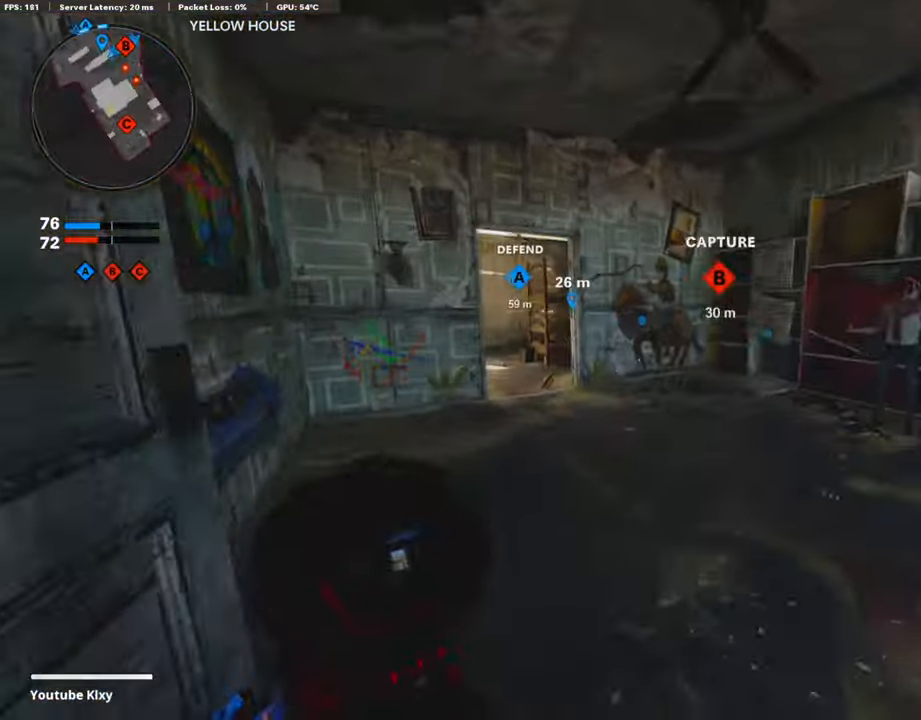
{"buttons": ["L1"], "left_stick": "up", "right_stick": "left", "events": [[67, "right_stick", "left"], [151, "R3", "down"], [151, "right_stick", "center"], [353, "R3", "up"], [353, "right_stick", "left"], [504, "L1", "down"]]}
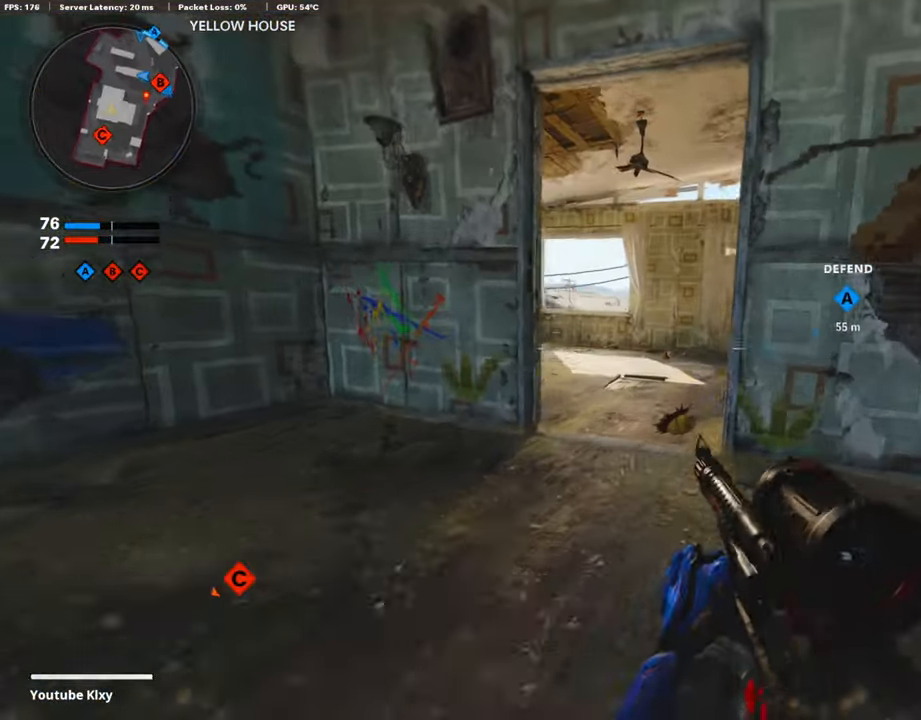
{"buttons": ["L3"], "left_stick": "up", "right_stick": "down-right", "events": [[117, "L1", "up"], [235, "L3", "down"], [235, "right_stick", "center"], [386, "right_stick", "down-right"]]}
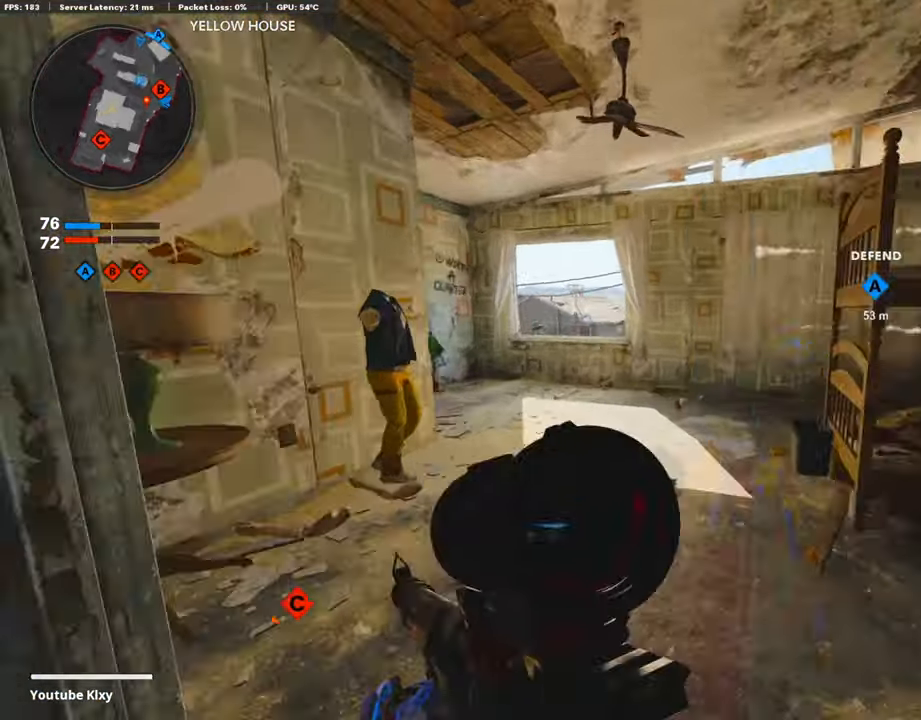
{"buttons": [], "left_stick": "up", "right_stick": "down-right", "events": [[118, "right_stick", "left"], [303, "right_stick", "center"], [320, "L3", "up"], [487, "right_stick", "down-right"]]}
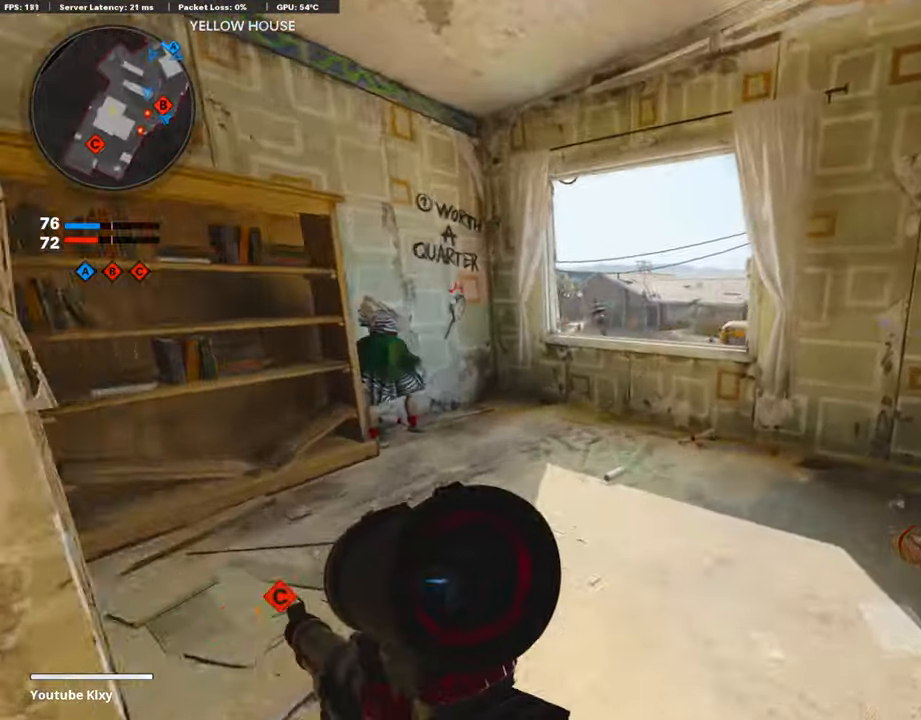
{"buttons": [], "left_stick": "up", "right_stick": "right", "events": [[135, "right_stick", "center"], [235, "CROSS", "down"], [286, "CROSS", "up"], [403, "right_stick", "right"]]}
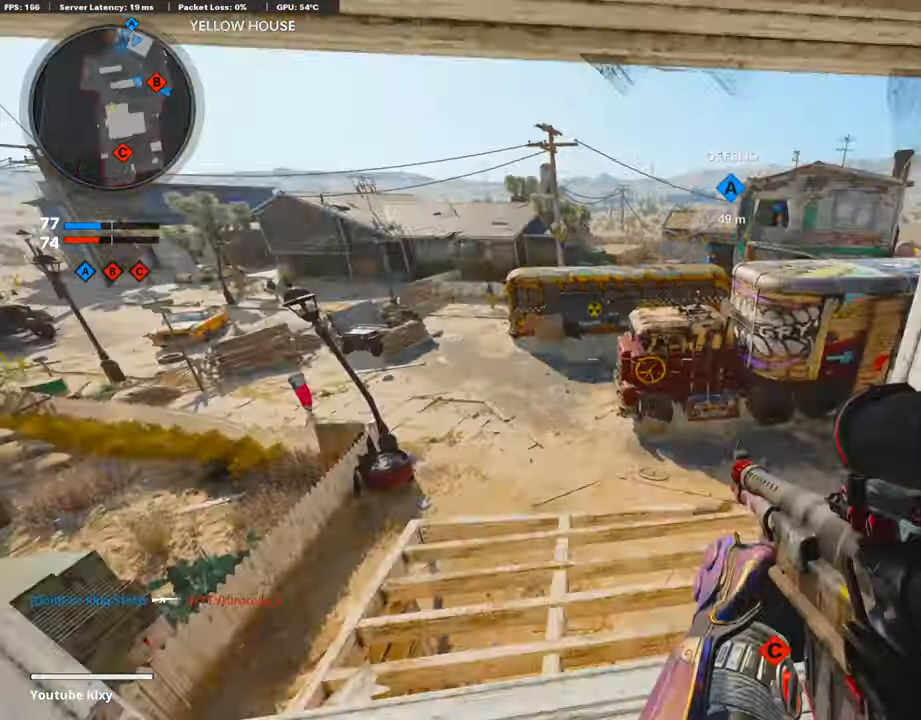
{"buttons": ["L1"], "left_stick": "up", "right_stick": "up-left", "events": [[135, "right_stick", "center"], [168, "L1", "down"], [286, "right_stick", "up-right"], [504, "right_stick", "up-left"]]}
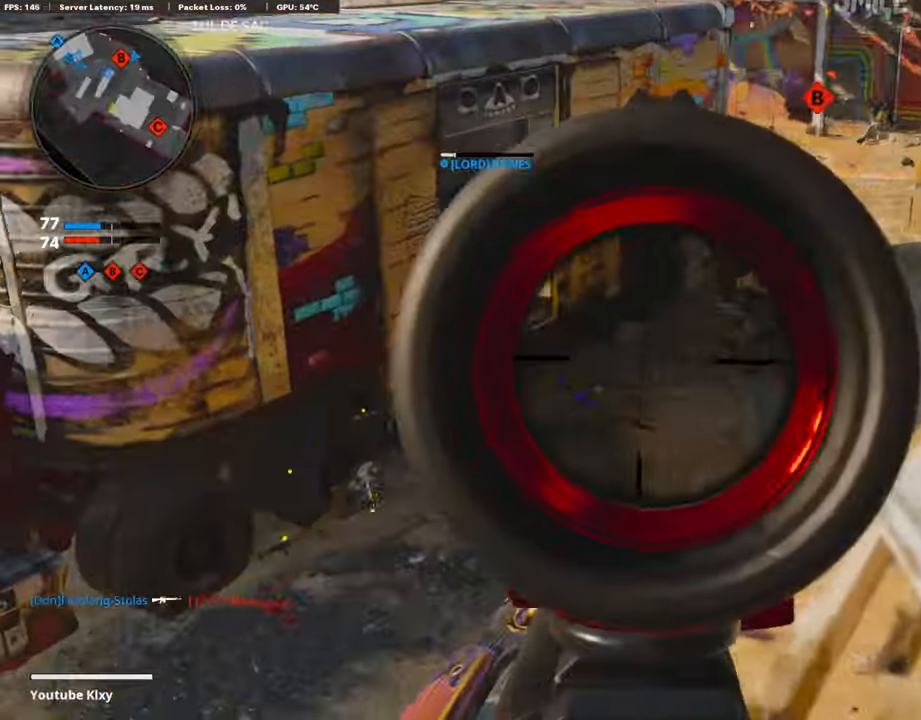
{"buttons": ["L1"], "left_stick": "up", "right_stick": "right", "events": [[67, "left_stick", "right"], [168, "right_stick", "up-right"], [235, "right_stick", "center"], [286, "right_stick", "left"], [353, "right_stick", "right"], [487, "left_stick", "up"]]}
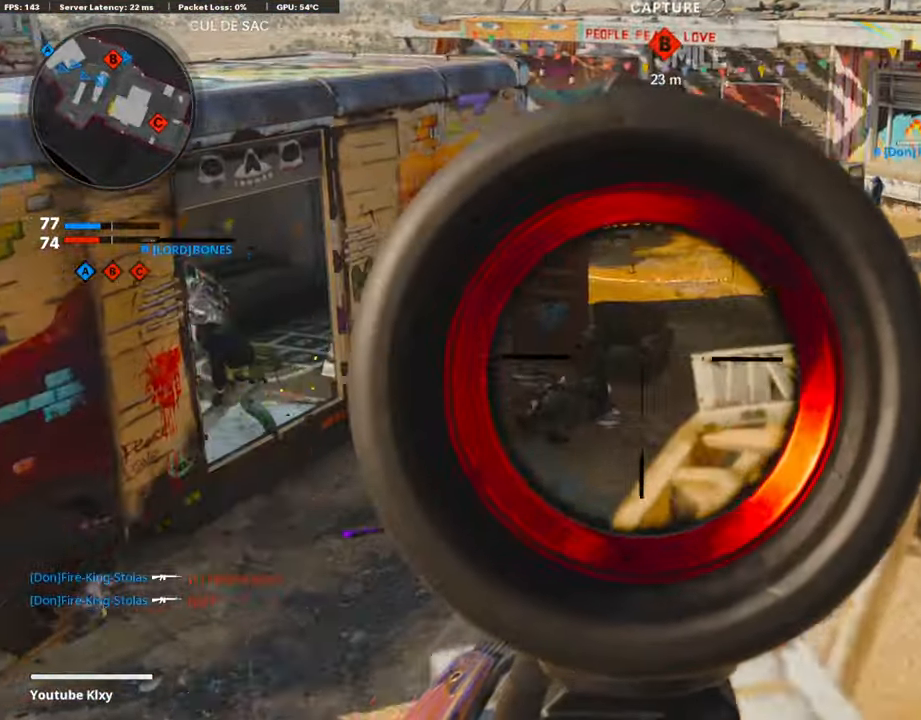
{"buttons": ["L1"], "left_stick": "up-right", "right_stick": "right", "events": [[17, "right_stick", "center"], [50, "left_stick", "up-left"], [134, "right_stick", "left"], [319, "left_stick", "up-right"], [353, "right_stick", "down"], [453, "right_stick", "right"]]}
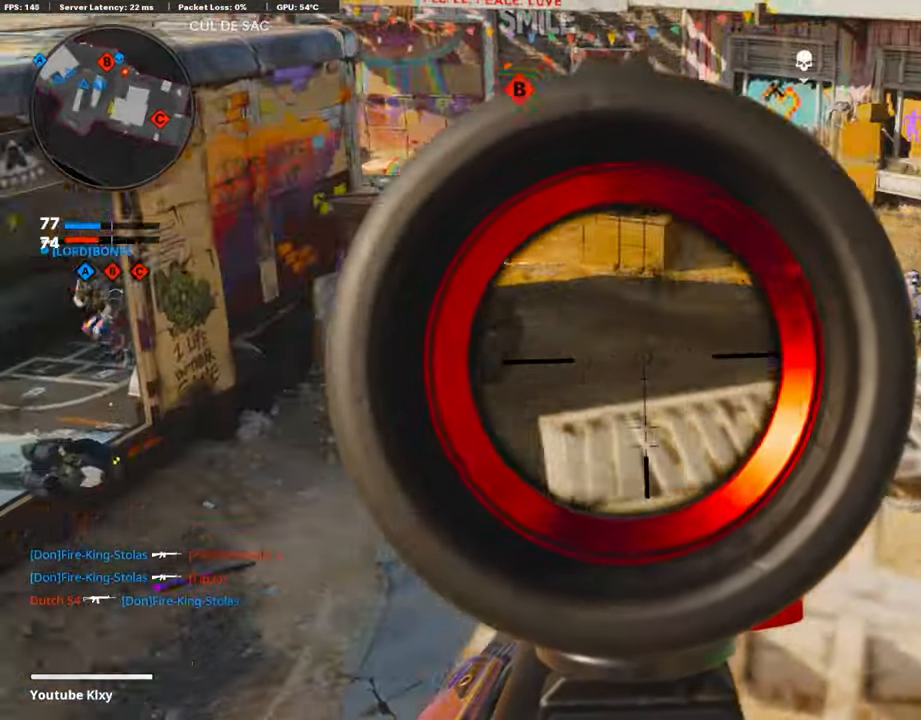
{"buttons": ["L1", "R1"], "left_stick": "up", "right_stick": "left", "events": [[134, "left_stick", "up-left"], [134, "right_stick", "center"], [235, "L1", "up"], [268, "R1", "down"], [268, "right_stick", "right"], [302, "left_stick", "up"], [335, "L1", "down"], [369, "right_stick", "center"], [419, "right_stick", "left"]]}
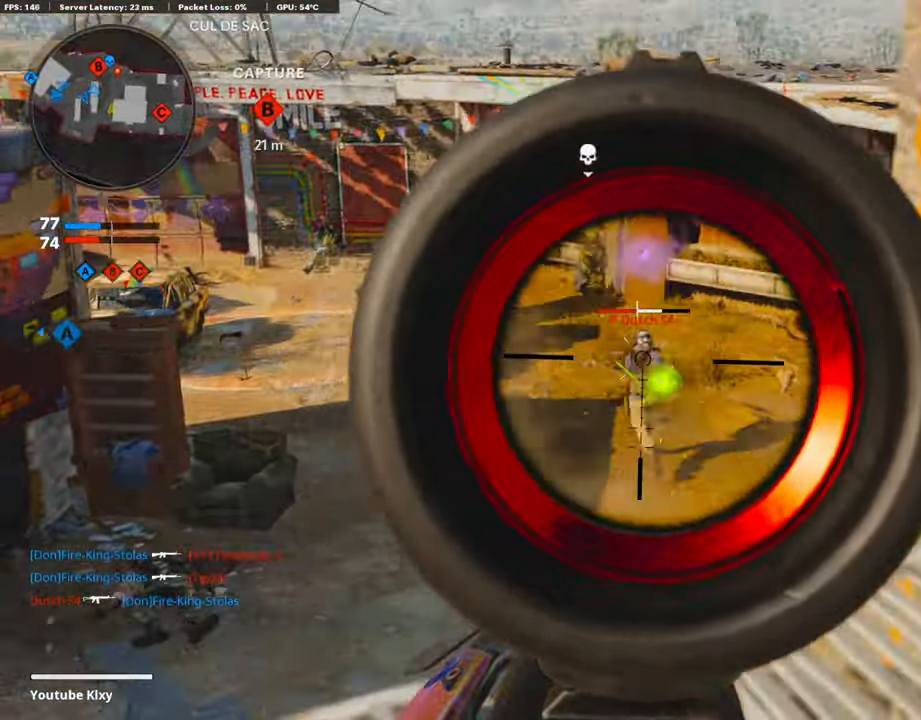
{"buttons": [], "left_stick": "down-right", "right_stick": "center", "events": [[67, "right_stick", "center"], [100, "left_stick", "up-right"], [285, "R1", "up"], [285, "right_stick", "left"], [335, "L1", "up"], [386, "right_stick", "center"], [487, "left_stick", "down-right"]]}
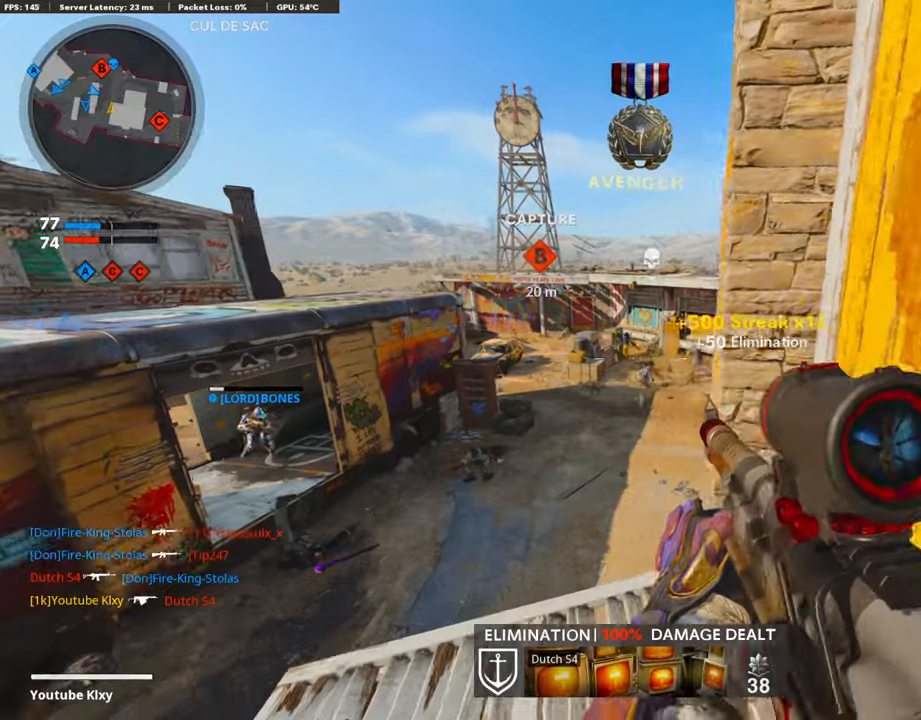
{"buttons": ["L1"], "left_stick": "right", "right_stick": "center", "events": [[101, "left_stick", "down-left"], [168, "left_stick", "left"], [319, "left_stick", "up"], [387, "L1", "down"], [420, "left_stick", "right"]]}
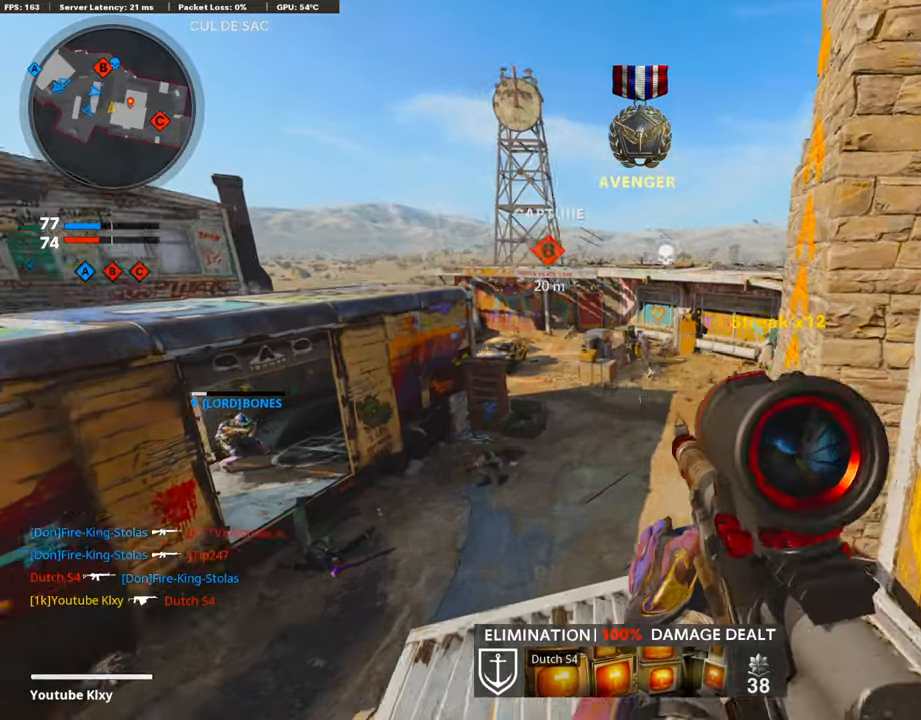
{"buttons": ["L1", "R1"], "left_stick": "center", "right_stick": "up-right", "events": [[34, "R1", "down"], [51, "right_stick", "up-left"], [84, "left_stick", "left"], [168, "right_stick", "center"], [235, "left_stick", "right"], [235, "right_stick", "right"], [336, "right_stick", "up-left"], [386, "left_stick", "center"], [454, "right_stick", "up-right"]]}
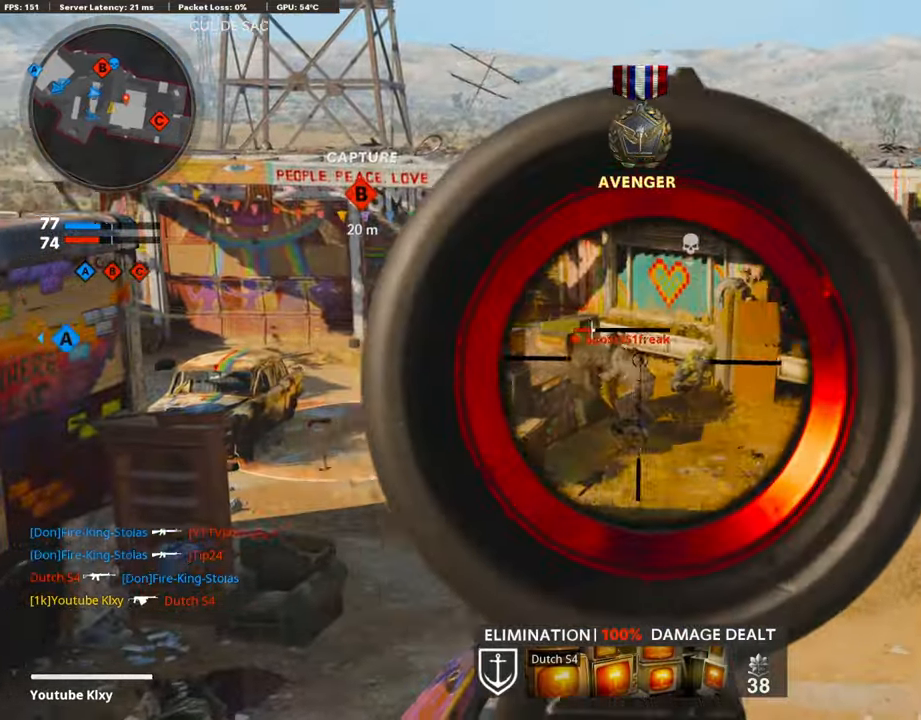
{"buttons": [], "left_stick": "right", "right_stick": "left", "events": [[17, "left_stick", "right"], [34, "right_stick", "center"], [134, "left_stick", "left"], [151, "right_stick", "down-left"], [269, "L1", "up"], [269, "left_stick", "center"], [285, "right_stick", "center"], [319, "L1", "down"], [319, "left_stick", "right"], [369, "L1", "up"], [369, "SQUARE", "down"], [437, "R1", "up"], [437, "SQUARE", "up"], [437, "right_stick", "left"]]}
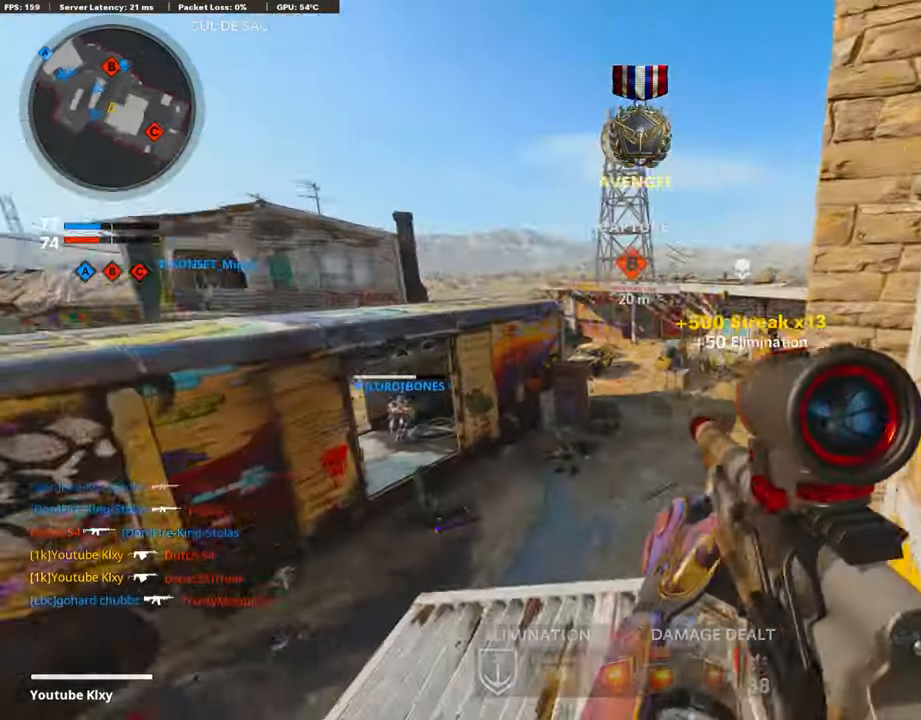
{"buttons": [], "left_stick": "center", "right_stick": "center", "events": [[168, "left_stick", "down-left"], [201, "right_stick", "center"], [285, "R3", "down"], [285, "left_stick", "center"], [420, "R3", "up"]]}
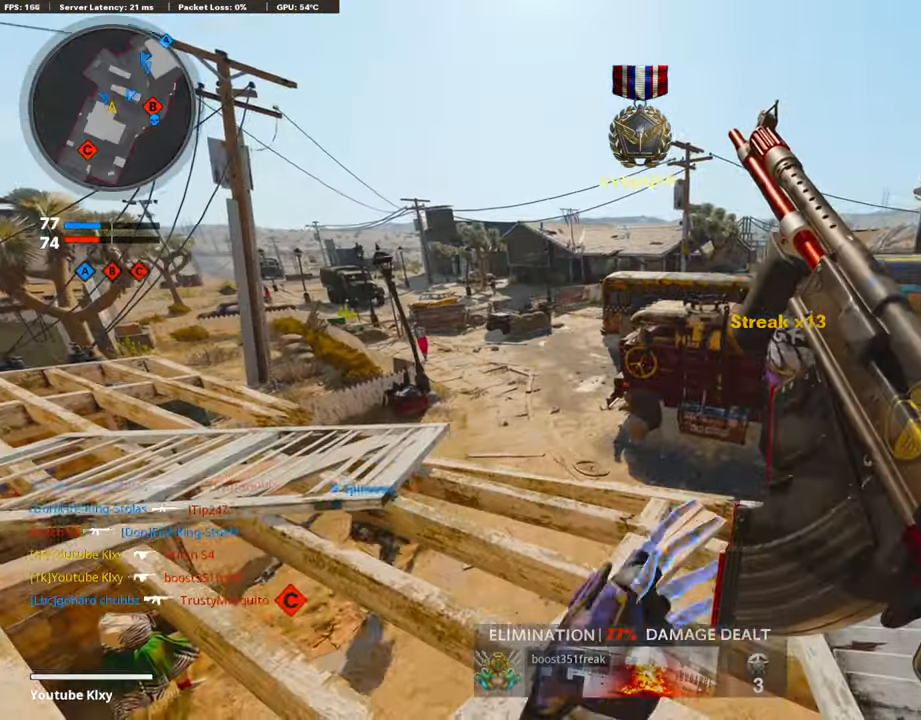
{"buttons": [], "left_stick": "down-left", "right_stick": "center", "events": [[67, "R3", "down"], [184, "R3", "up"], [184, "left_stick", "left"], [235, "right_stick", "left"], [352, "left_stick", "up"], [352, "right_stick", "center"], [436, "left_stick", "center"], [504, "left_stick", "down-left"]]}
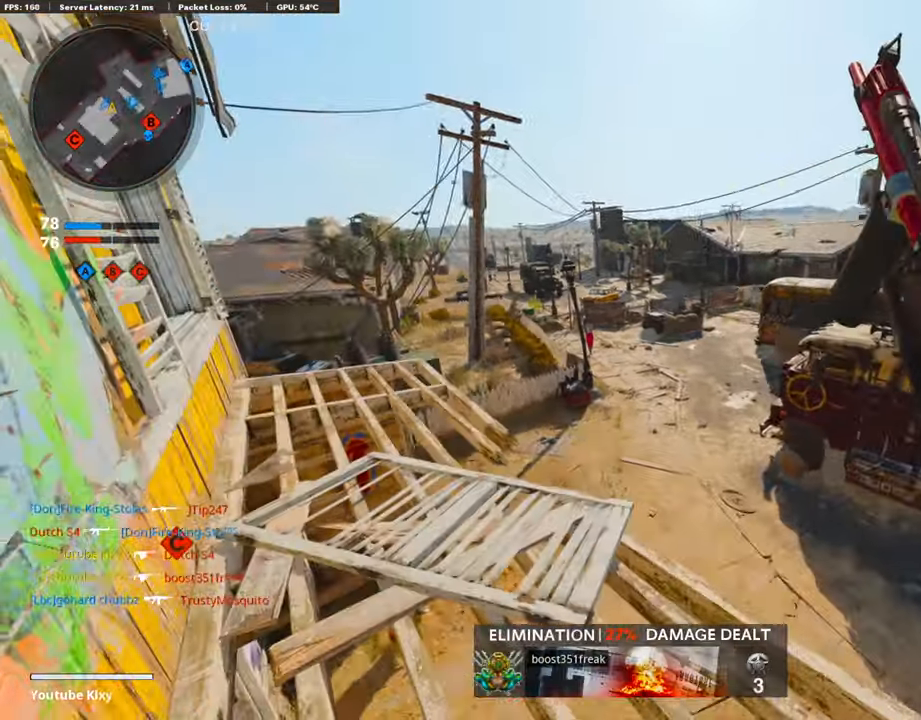
{"buttons": [], "left_stick": "up", "right_stick": "left", "events": [[50, "right_stick", "left"], [134, "left_stick", "center"], [184, "right_stick", "center"], [403, "left_stick", "up"], [403, "right_stick", "left"]]}
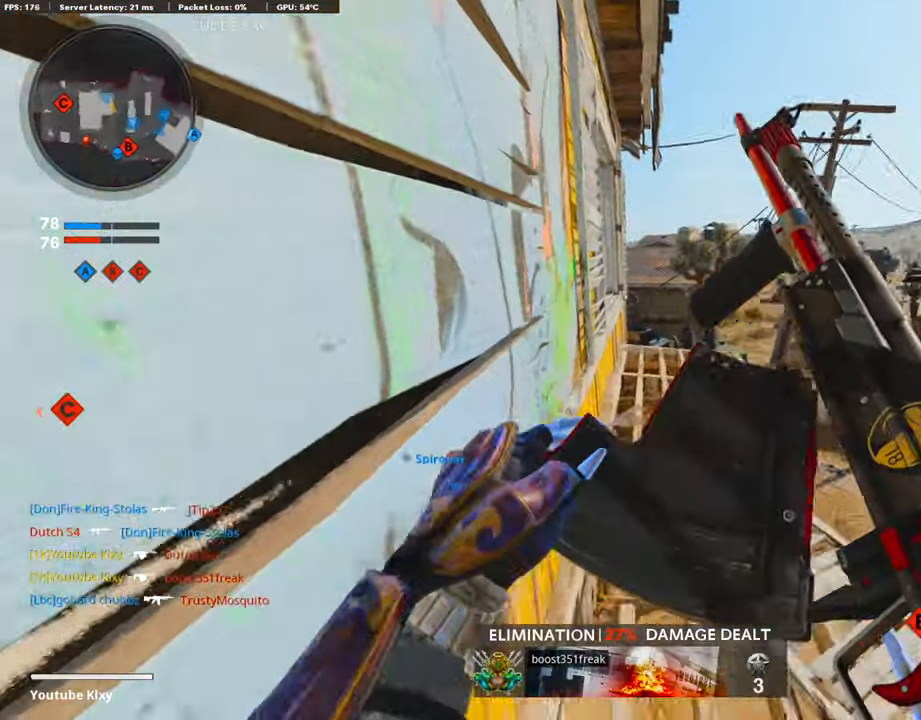
{"buttons": [], "left_stick": "up-right", "right_stick": "up-left", "events": [[269, "right_stick", "up-left"], [353, "R3", "down"], [437, "R3", "up"], [437, "left_stick", "up-right"]]}
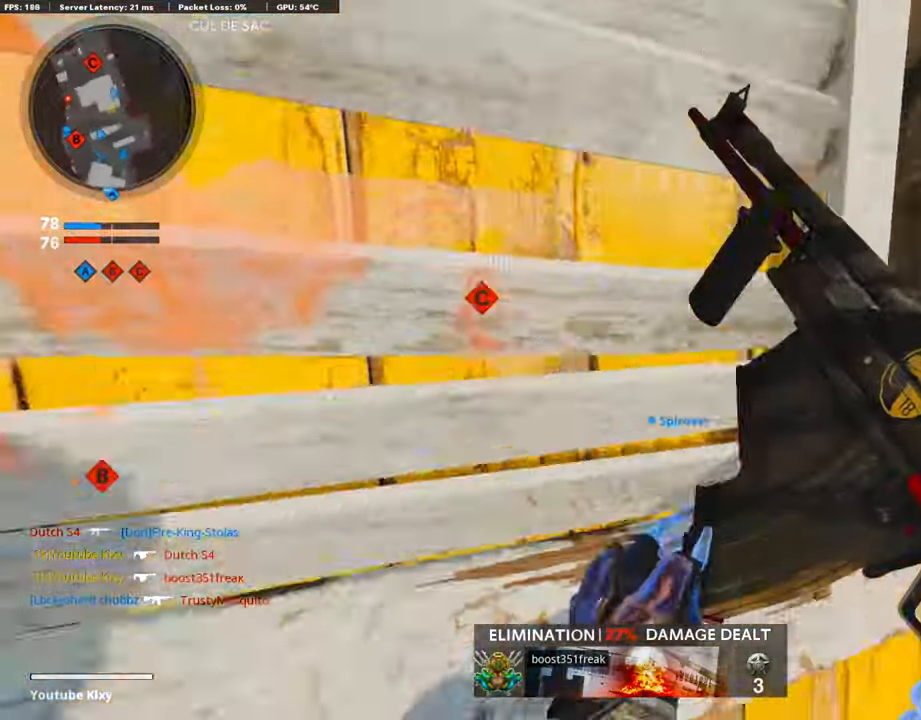
{"buttons": ["L1"], "left_stick": "left", "right_stick": "up-left", "events": [[50, "L1", "down"], [202, "right_stick", "center"], [386, "right_stick", "left"], [437, "left_stick", "left"], [437, "right_stick", "up-left"]]}
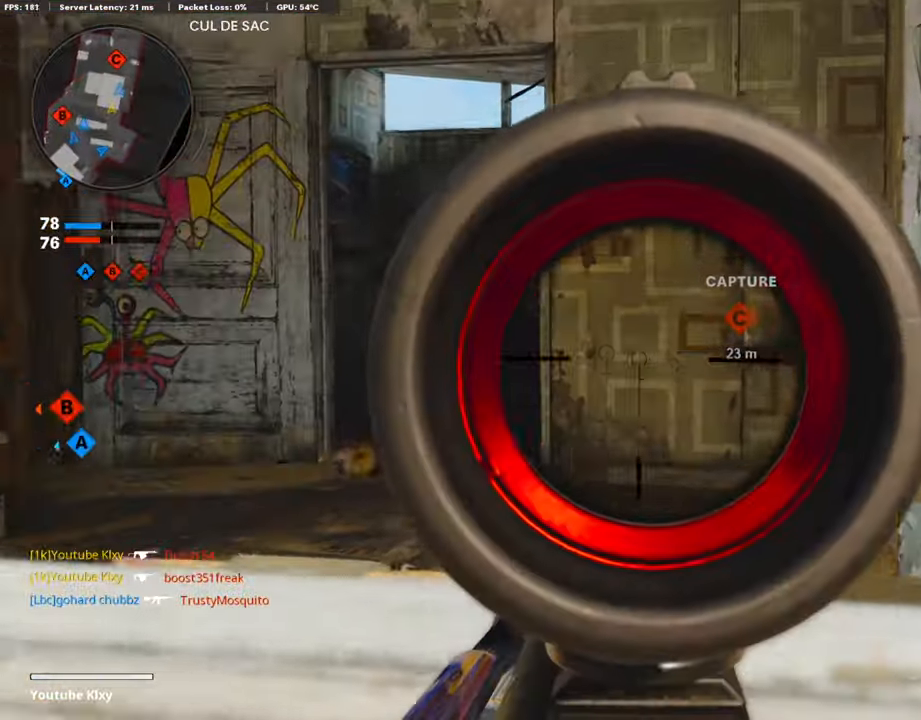
{"buttons": ["L3"], "left_stick": "up-left", "right_stick": "center", "events": [[168, "L1", "up"], [185, "right_stick", "left"], [319, "left_stick", "up-left"], [353, "L3", "down"], [470, "right_stick", "center"]]}
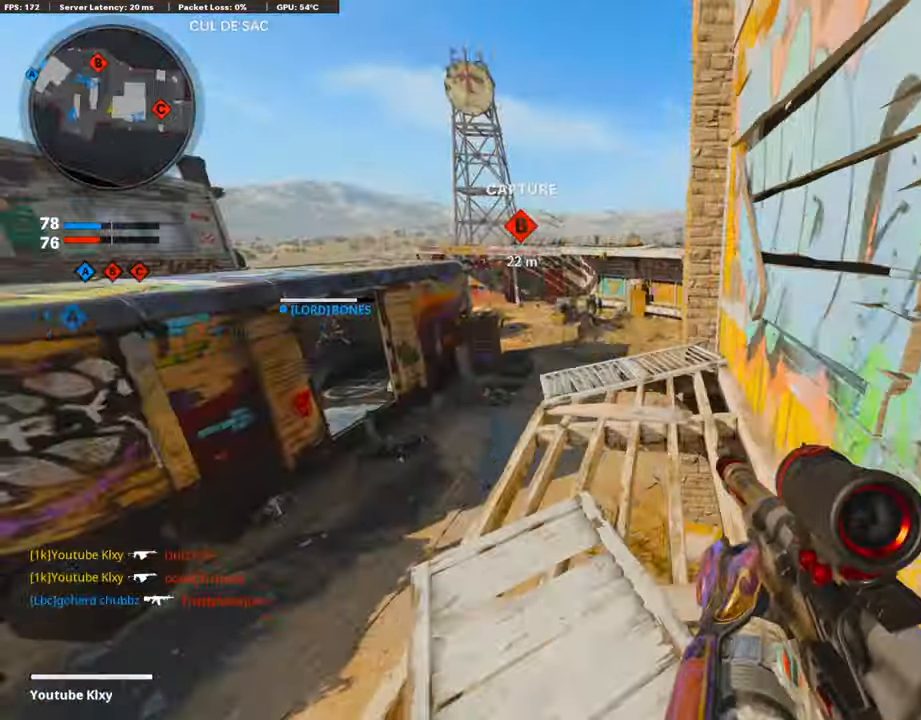
{"buttons": ["L1"], "left_stick": "center", "right_stick": "right", "events": [[117, "L3", "up"], [319, "right_stick", "right"], [420, "left_stick", "center"], [487, "L1", "down"]]}
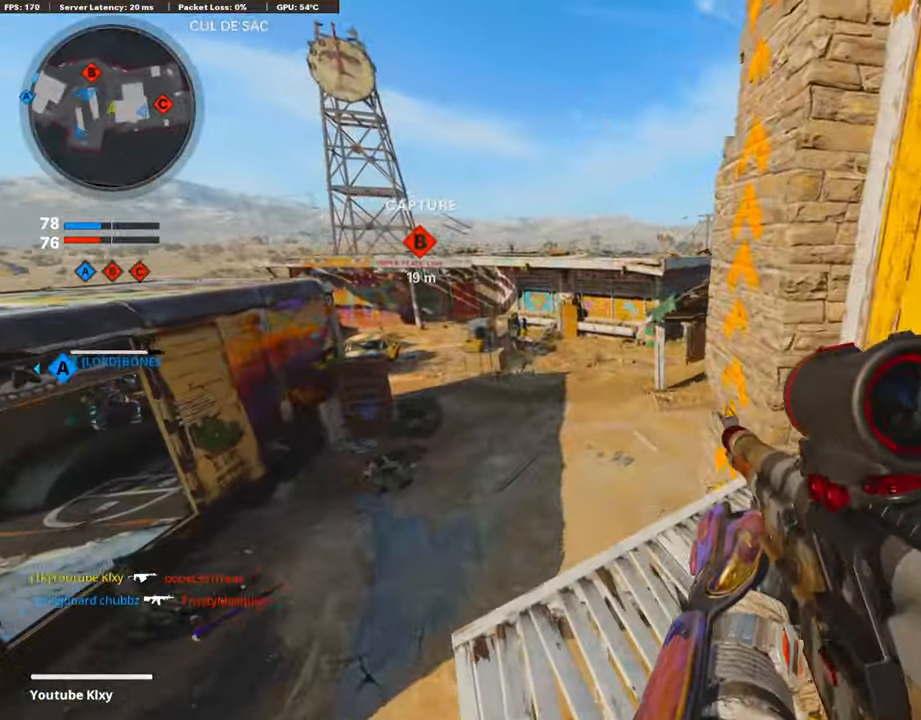
{"buttons": [], "left_stick": "up-right", "right_stick": "center", "events": [[16, "right_stick", "center"], [50, "L1", "up"], [184, "left_stick", "right"], [335, "left_stick", "center"], [503, "left_stick", "up-right"]]}